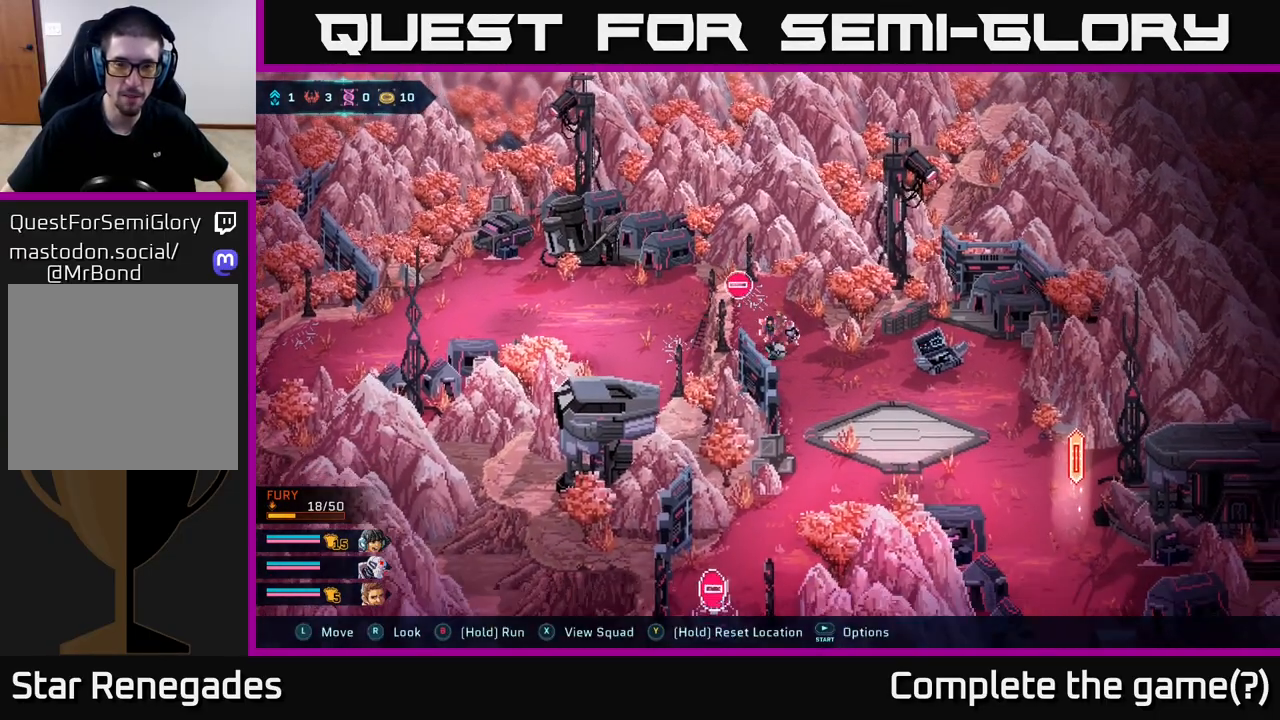
Gameplay with a controller (Xbox layout); each line is a JSON object with the inputs held at the frame after it. "events" lists button and stick changes between this image and that frame as [ms after this image, input, new state], when the widget could be followed in between.
{"buttons": [], "left_stick": "down-right", "right_stick": "center", "events": []}
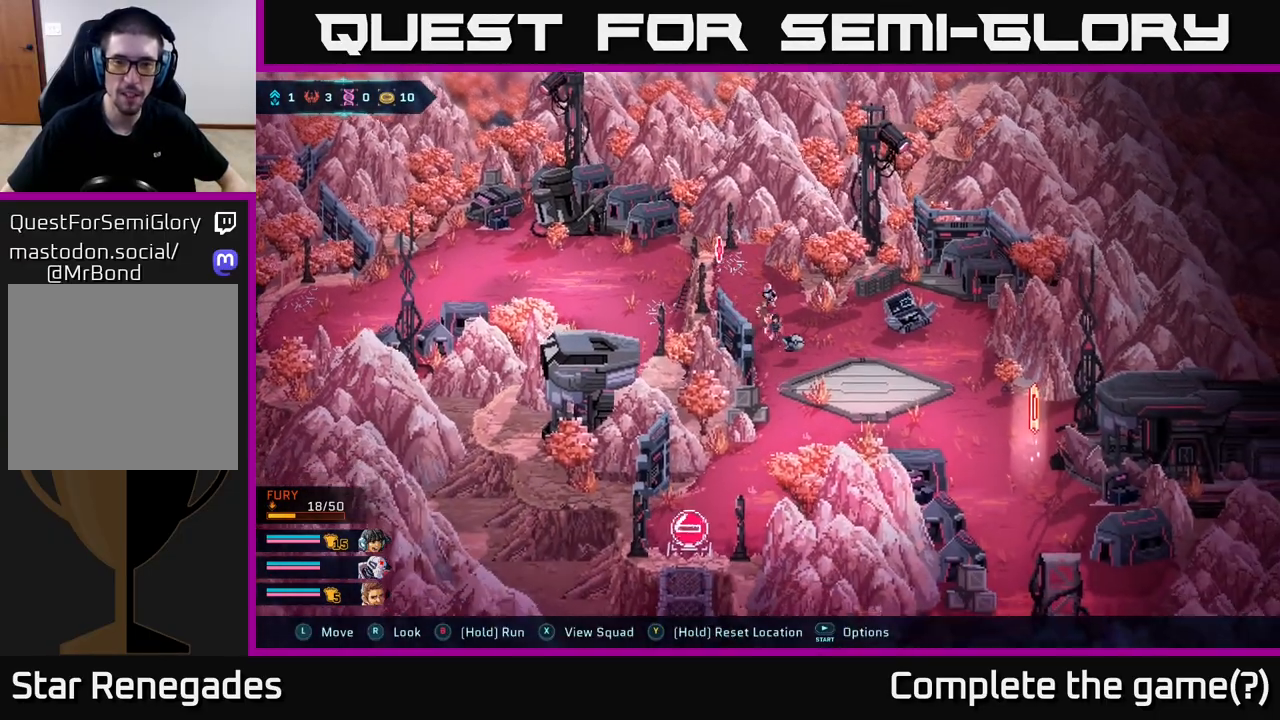
{"buttons": [], "left_stick": "right", "right_stick": "center", "events": [[50, "left_stick", "right"]]}
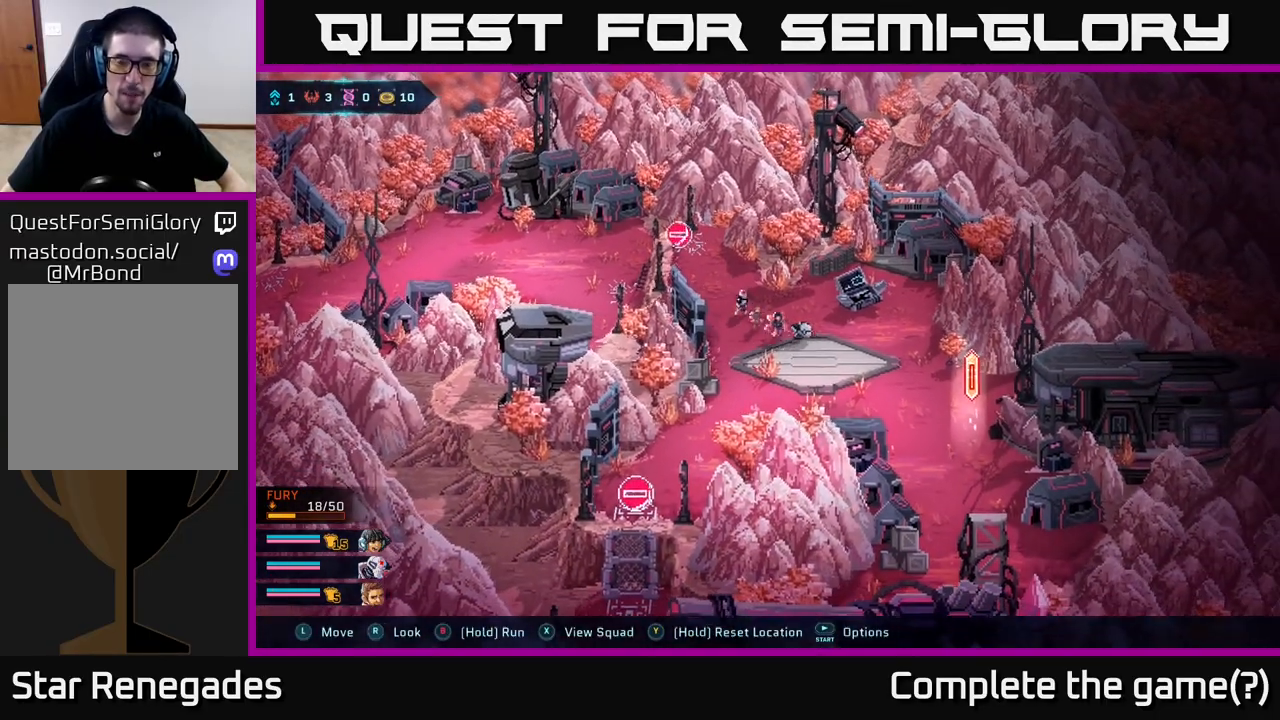
{"buttons": [], "left_stick": "center", "right_stick": "center", "events": [[383, "left_stick", "center"]]}
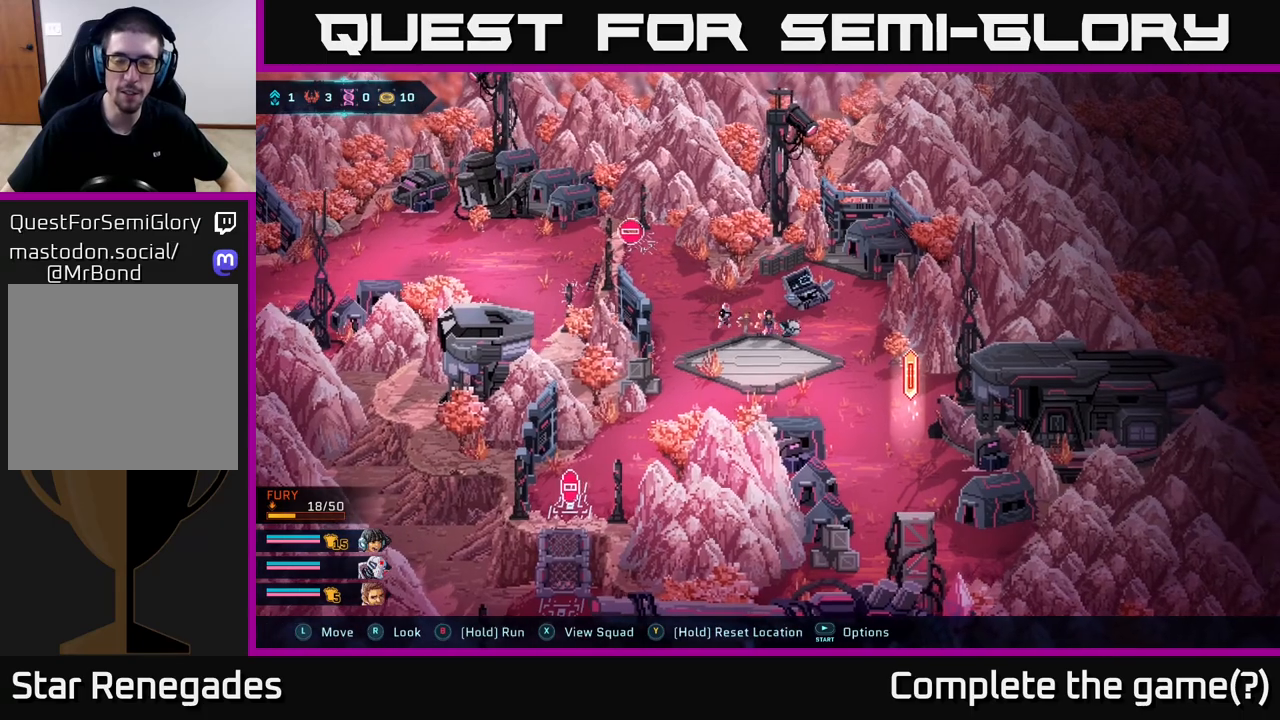
{"buttons": [], "left_stick": "up-right", "right_stick": "center", "events": [[217, "left_stick", "up-right"]]}
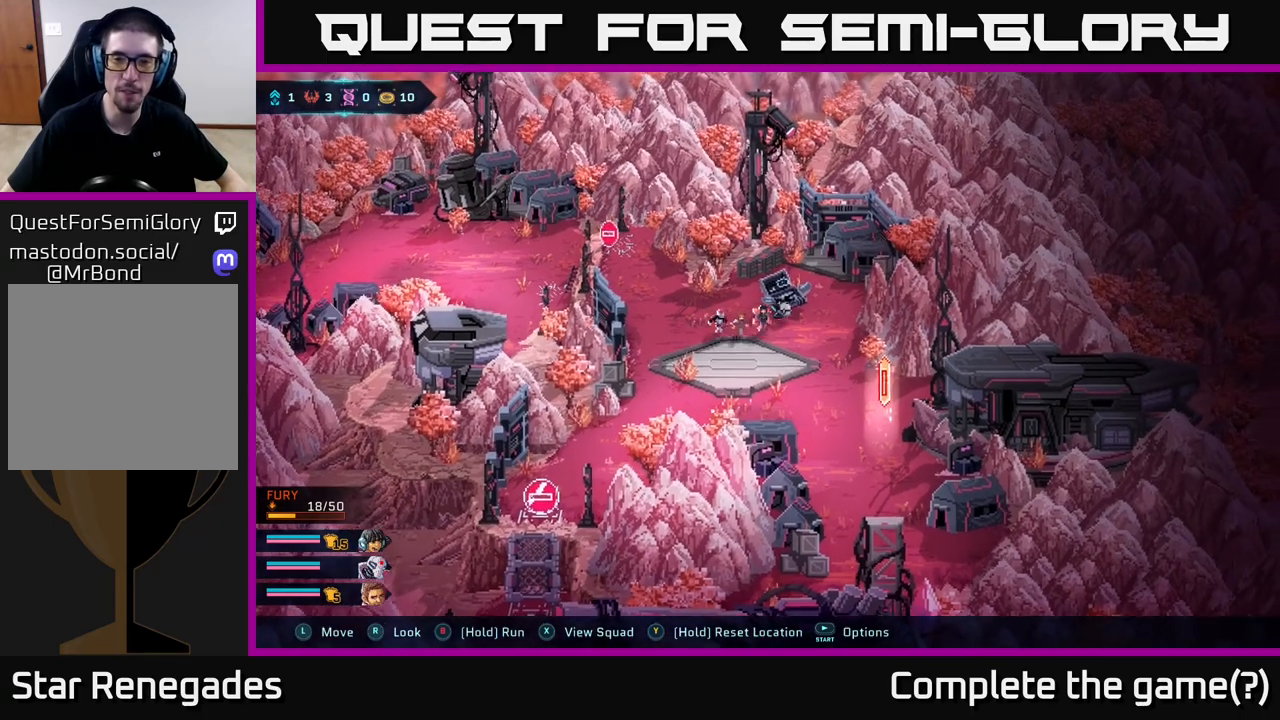
{"buttons": [], "left_stick": "down-left", "right_stick": "center", "events": [[150, "left_stick", "center"], [217, "left_stick", "down-left"]]}
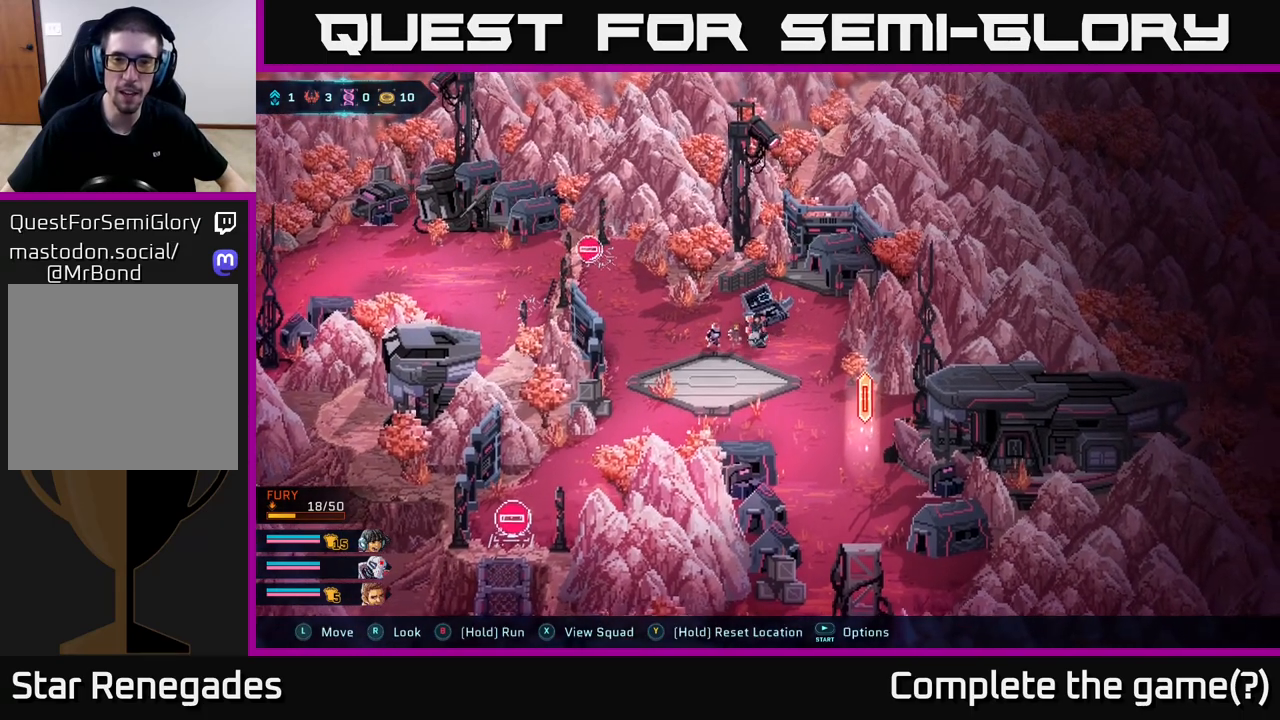
{"buttons": [], "left_stick": "down-right", "right_stick": "center", "events": [[167, "left_stick", "down"], [483, "left_stick", "down-right"]]}
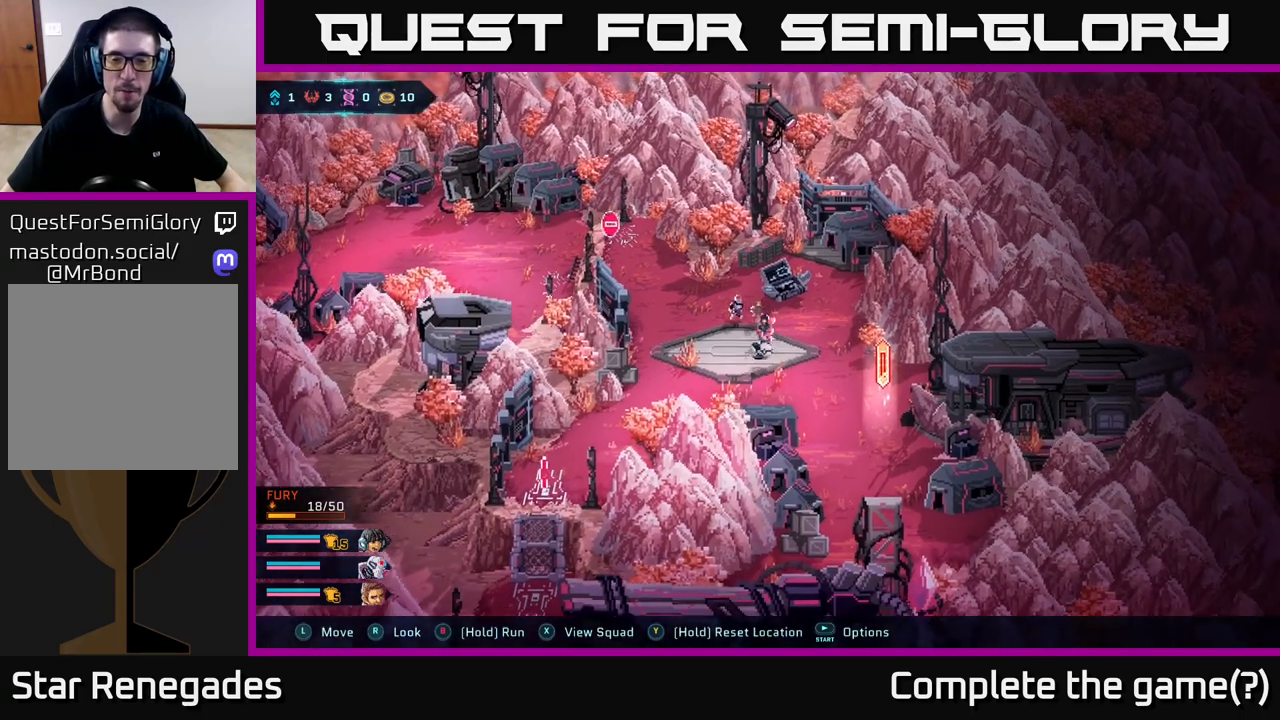
{"buttons": [], "left_stick": "center", "right_stick": "center", "events": [[150, "left_stick", "right"], [333, "left_stick", "center"]]}
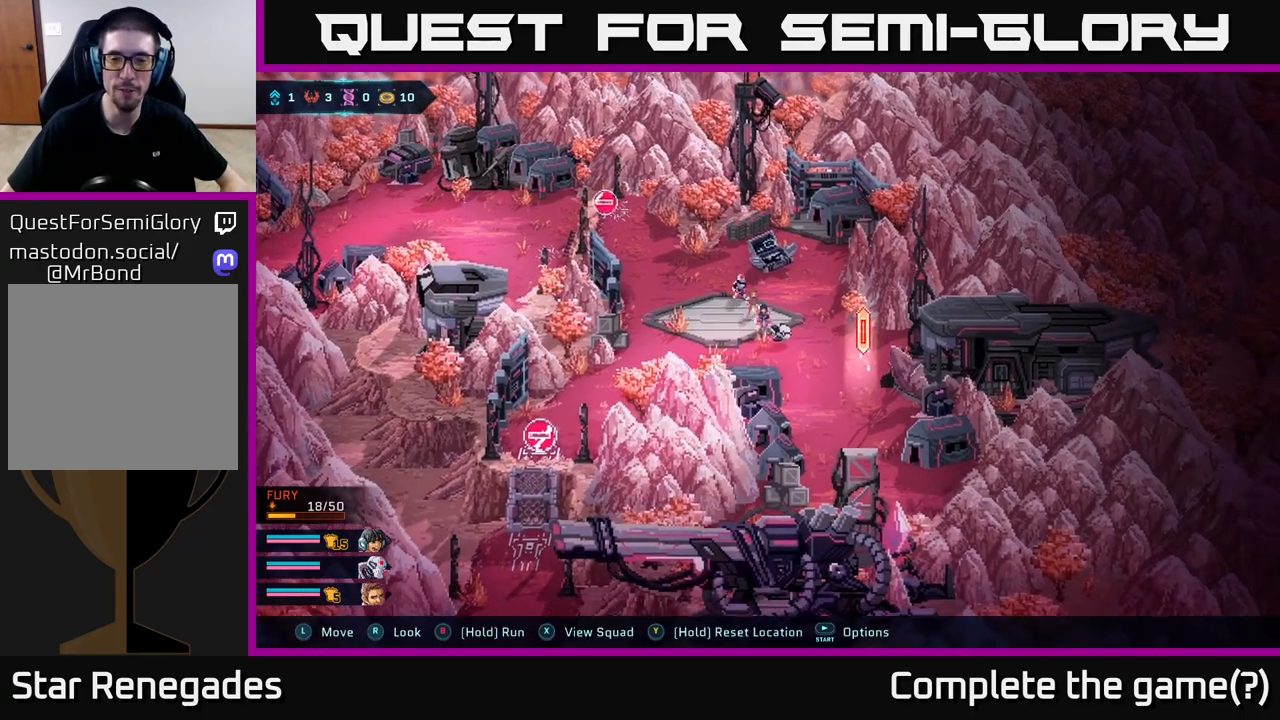
{"buttons": [], "left_stick": "right", "right_stick": "center", "events": [[183, "left_stick", "right"]]}
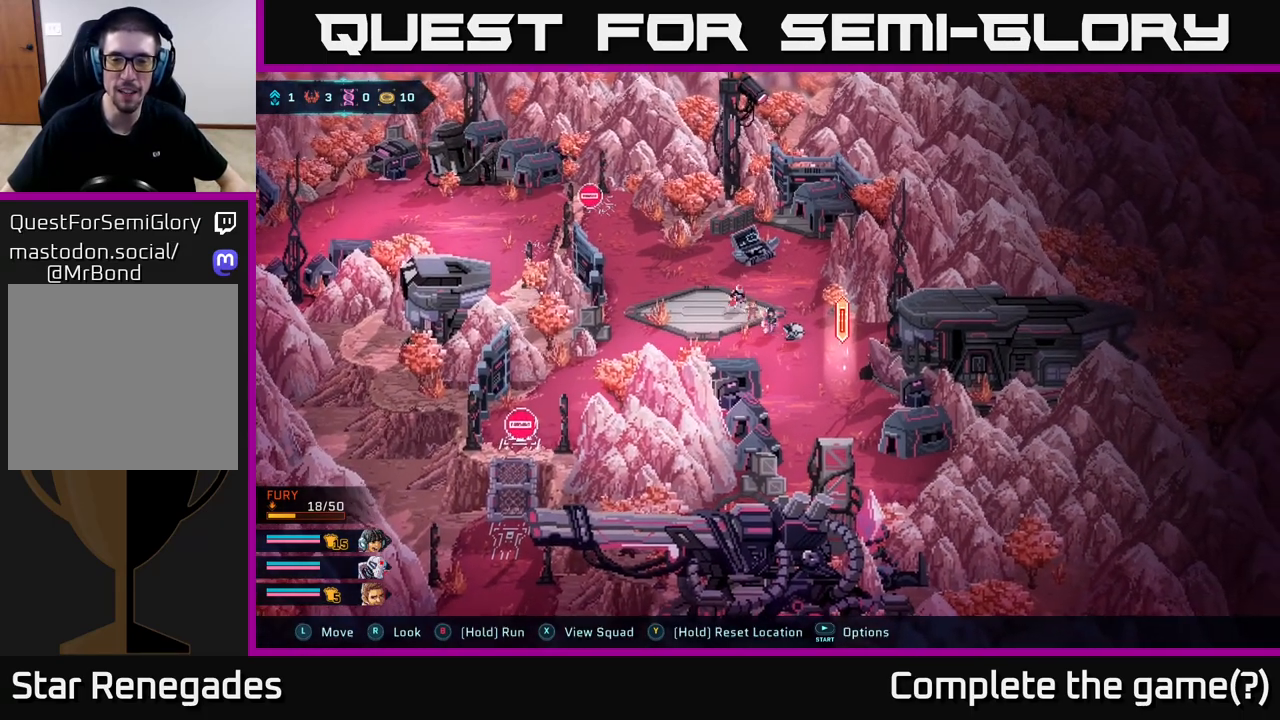
{"buttons": [], "left_stick": "down-right", "right_stick": "center", "events": [[33, "left_stick", "down-right"], [150, "left_stick", "center"], [450, "left_stick", "down-right"]]}
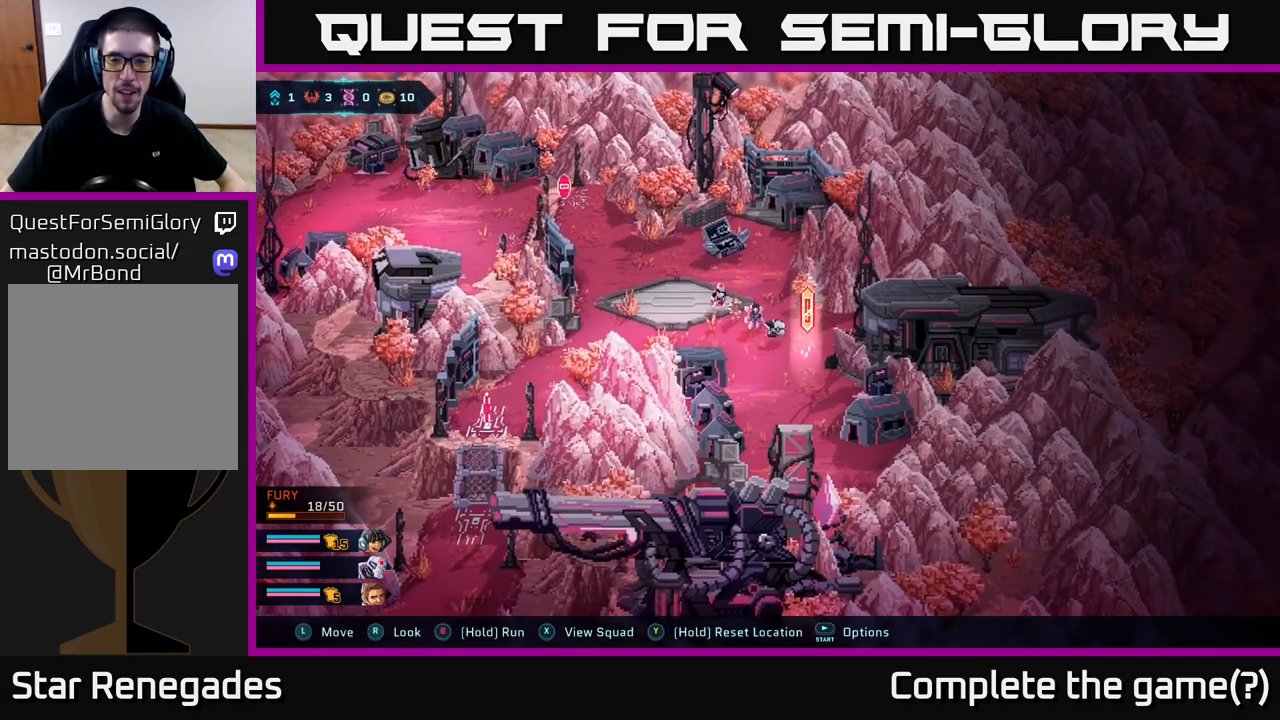
{"buttons": [], "left_stick": "center", "right_stick": "center", "events": [[283, "left_stick", "center"]]}
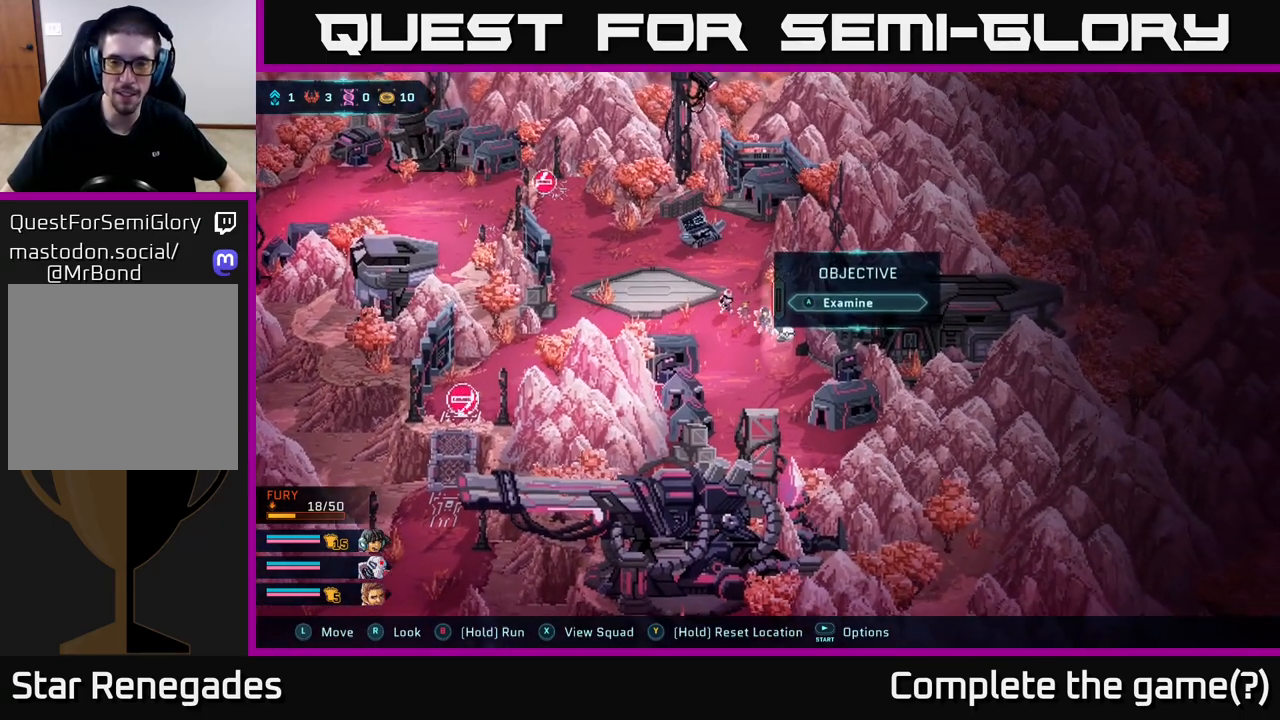
{"buttons": [], "left_stick": "center", "right_stick": "center", "events": [[250, "A", "down"], [367, "A", "up"]]}
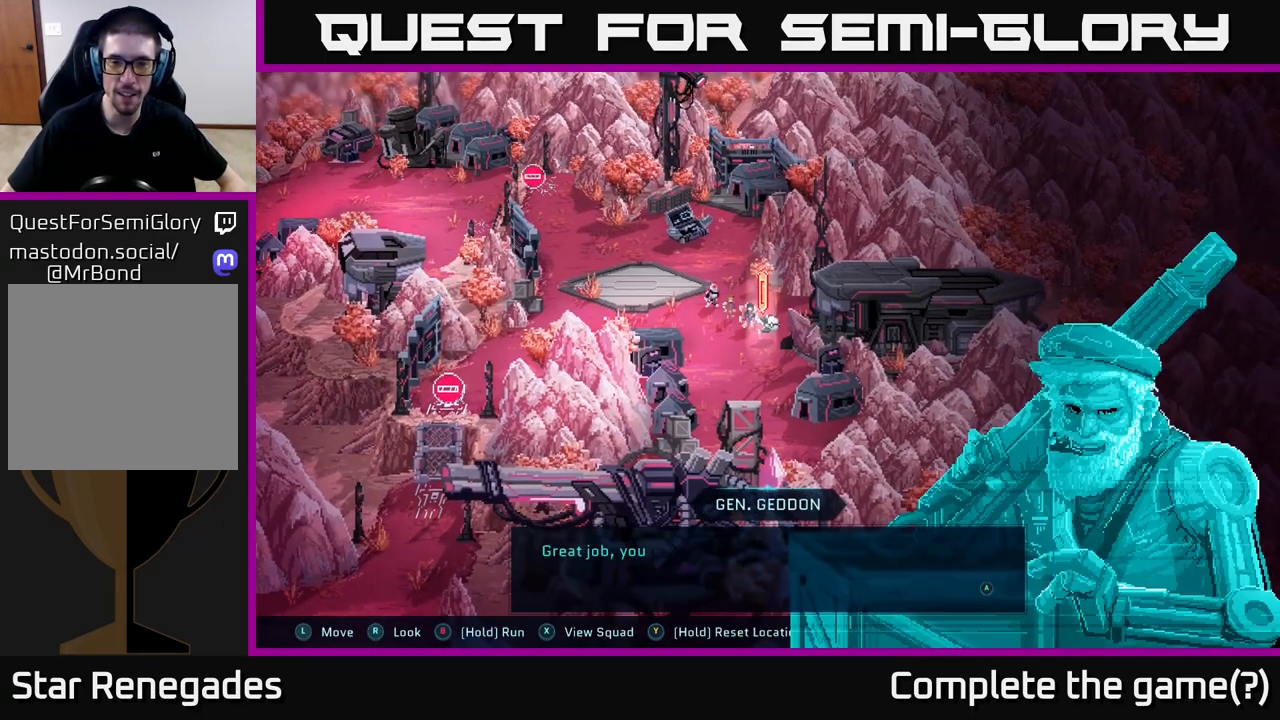
{"buttons": [], "left_stick": "center", "right_stick": "center", "events": []}
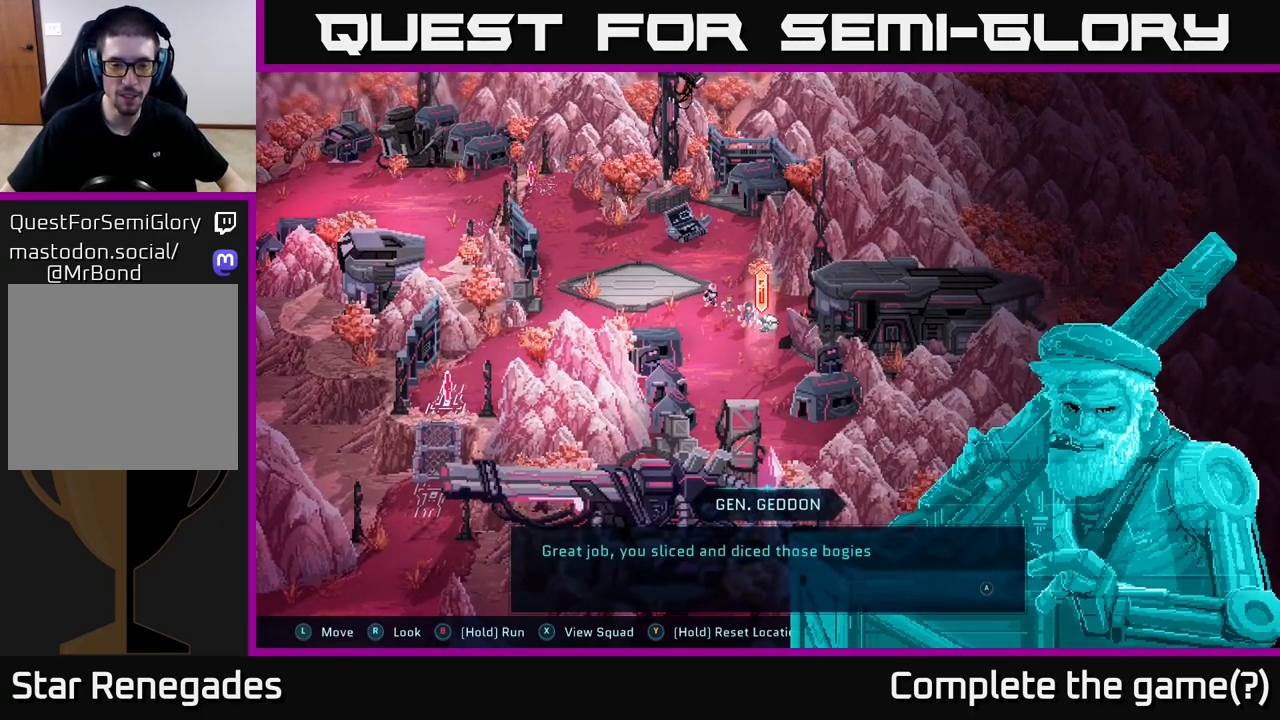
{"buttons": [], "left_stick": "center", "right_stick": "center", "events": []}
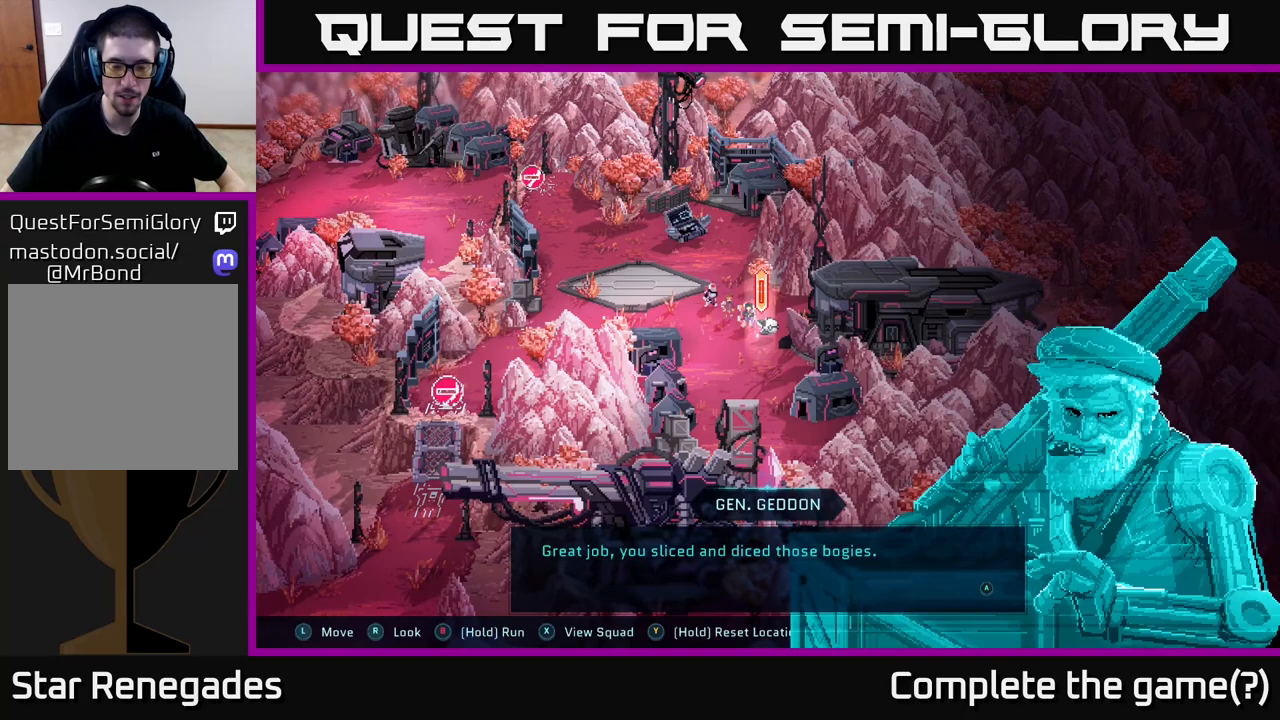
{"buttons": [], "left_stick": "center", "right_stick": "center", "events": []}
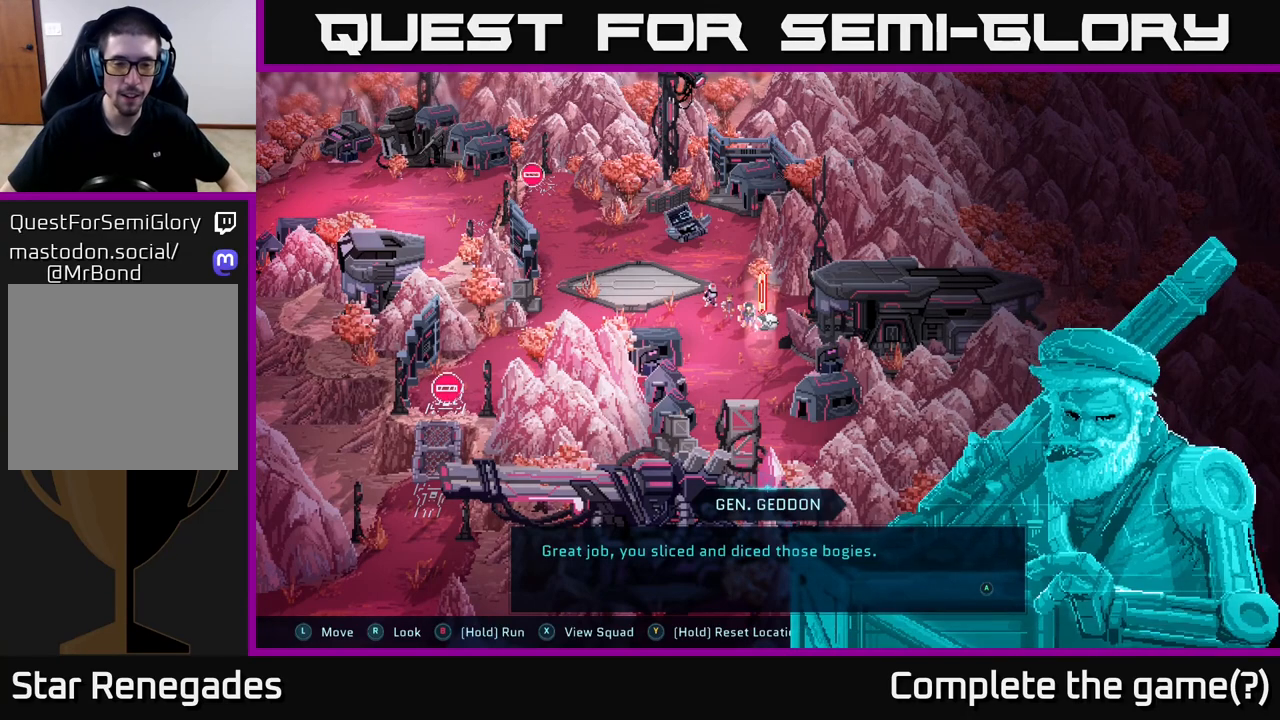
{"buttons": [], "left_stick": "center", "right_stick": "center", "events": []}
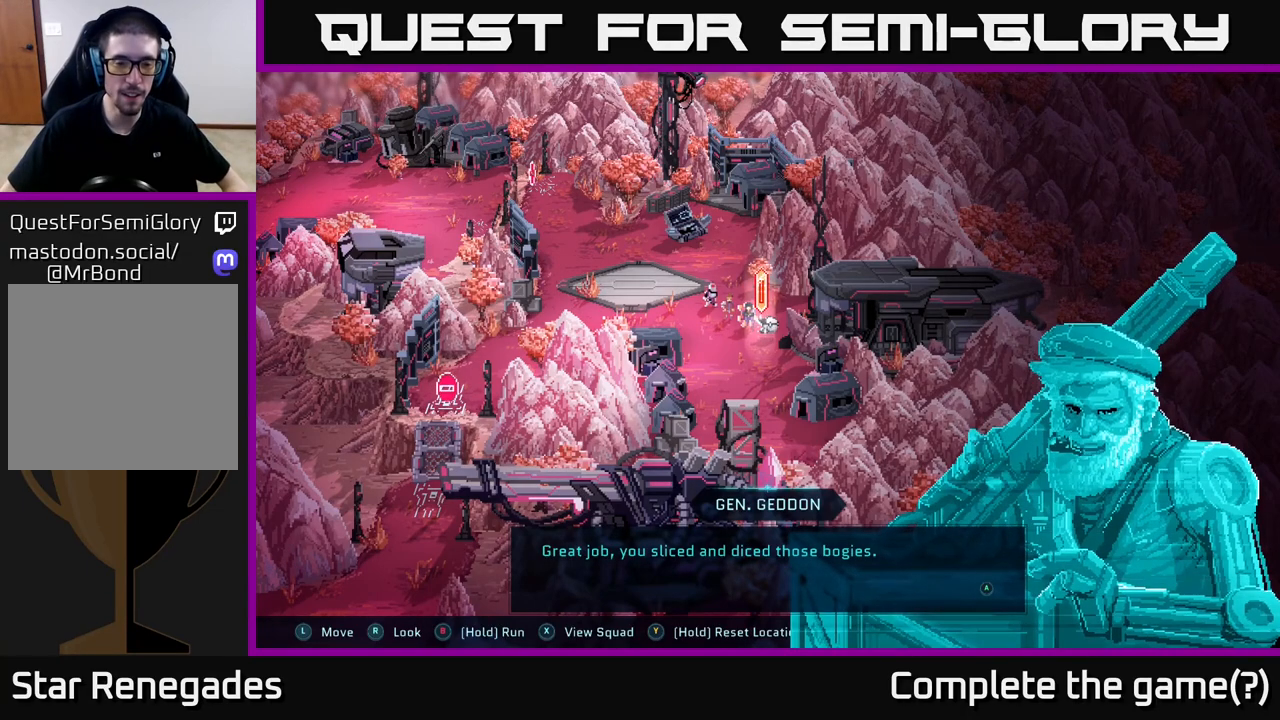
{"buttons": [], "left_stick": "center", "right_stick": "center", "events": []}
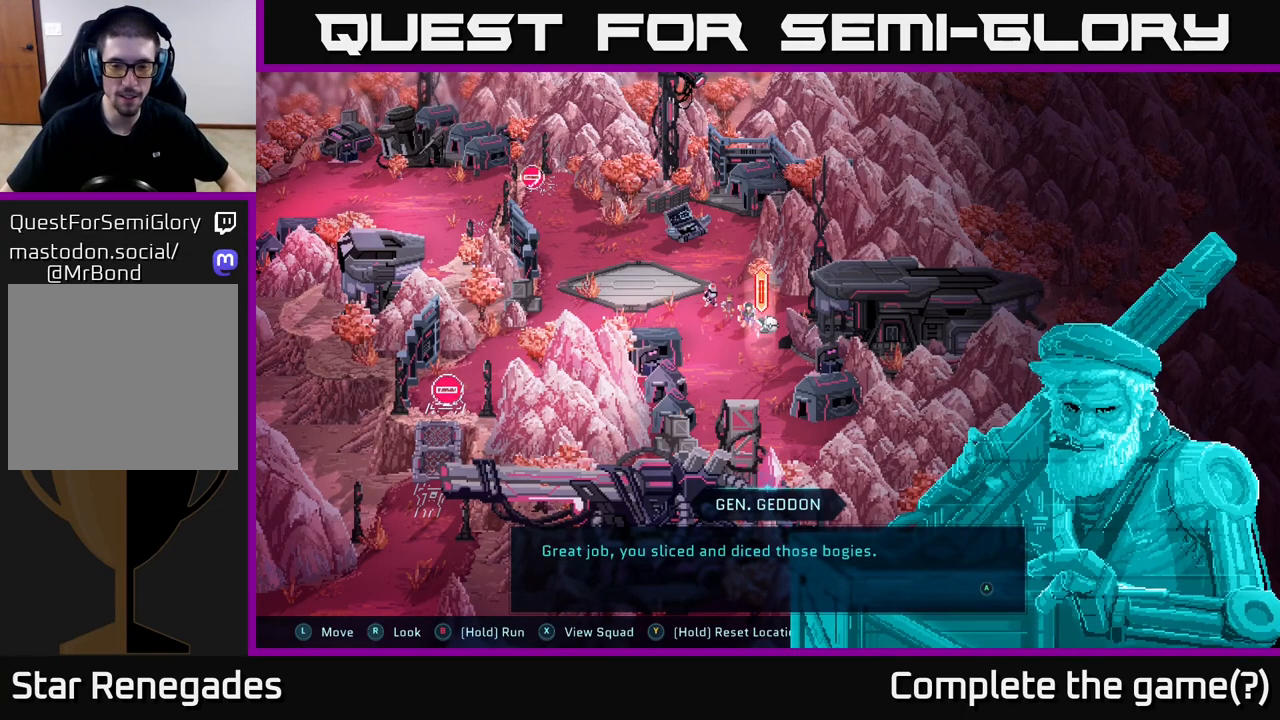
{"buttons": [], "left_stick": "center", "right_stick": "center", "events": [[217, "A", "down"], [317, "A", "up"]]}
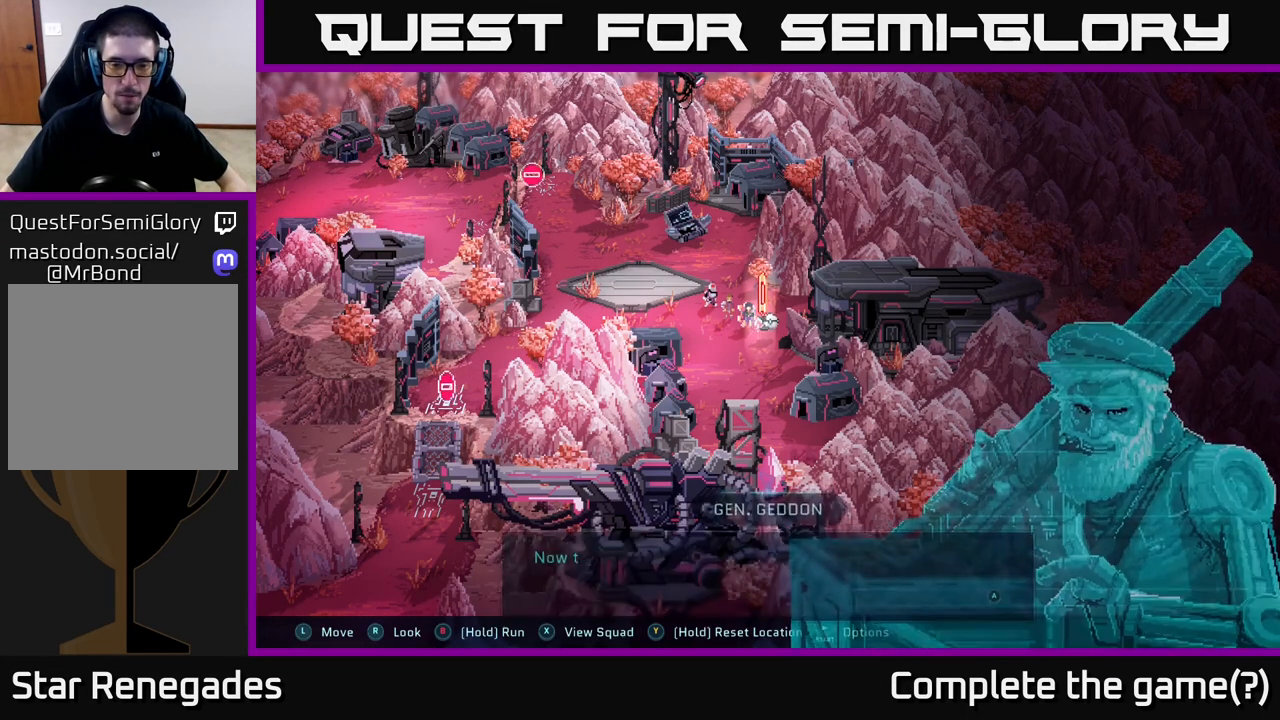
{"buttons": [], "left_stick": "center", "right_stick": "center", "events": []}
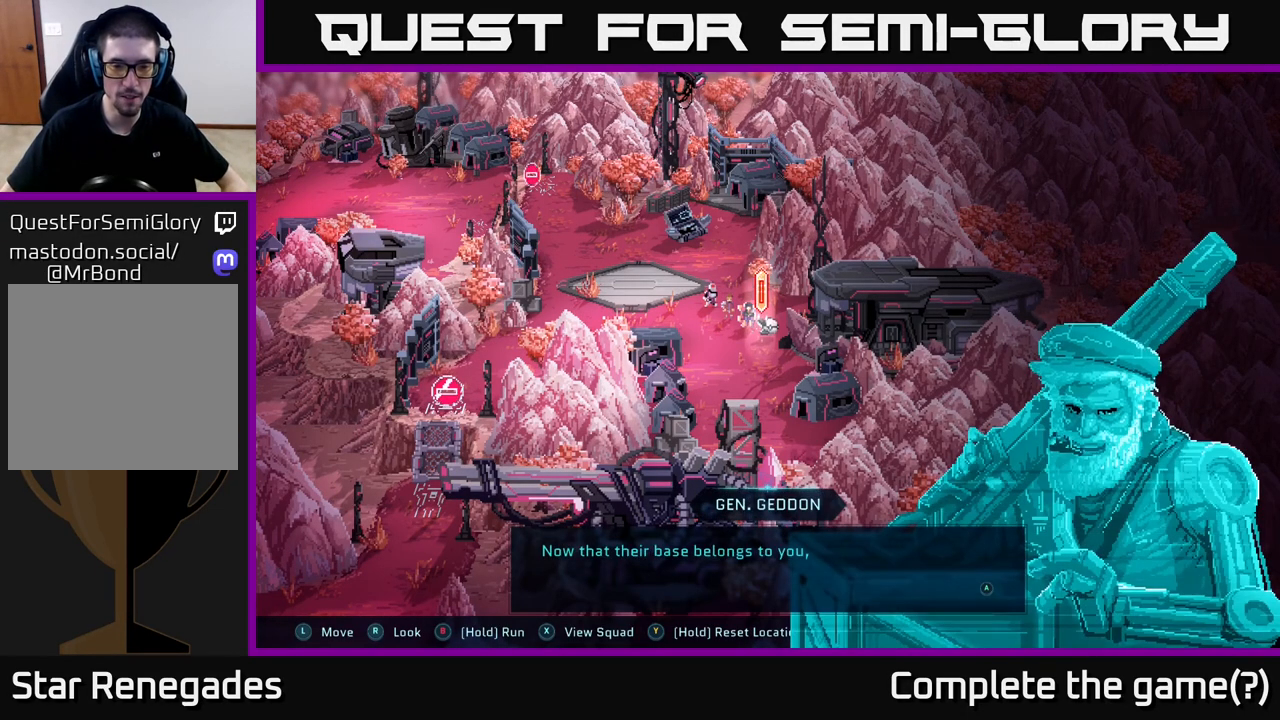
{"buttons": [], "left_stick": "center", "right_stick": "center", "events": []}
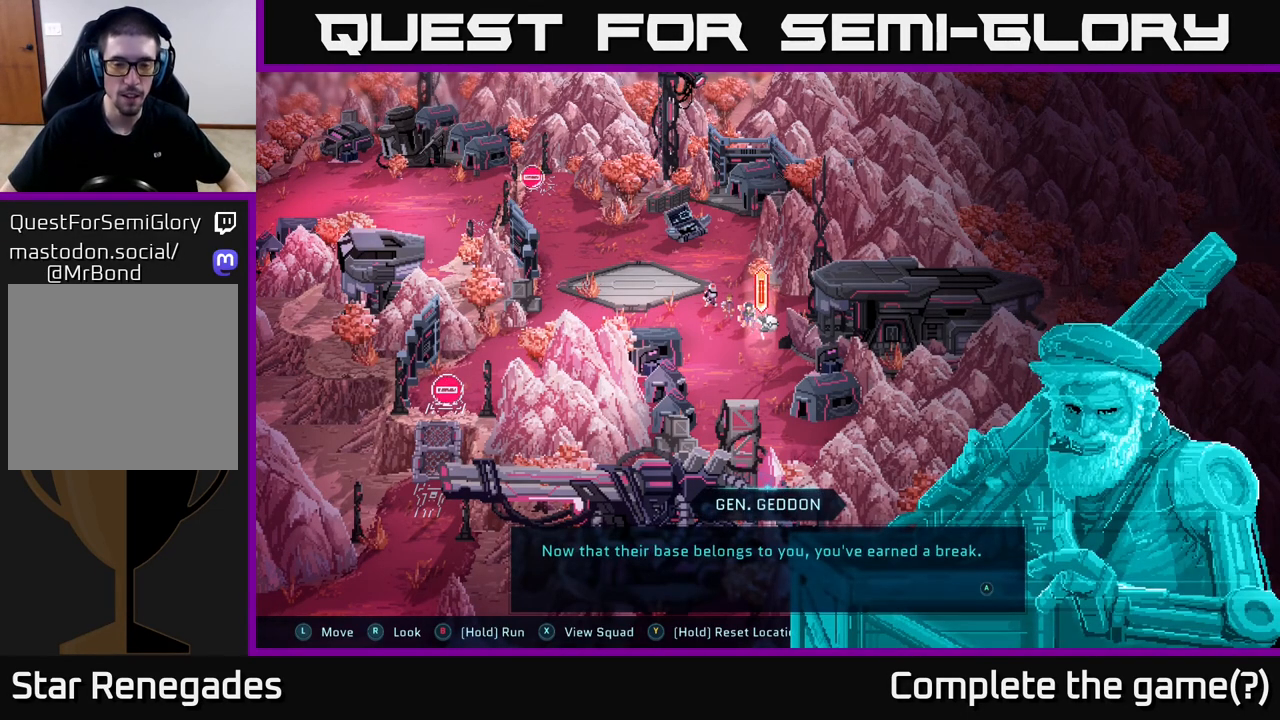
{"buttons": [], "left_stick": "center", "right_stick": "center", "events": []}
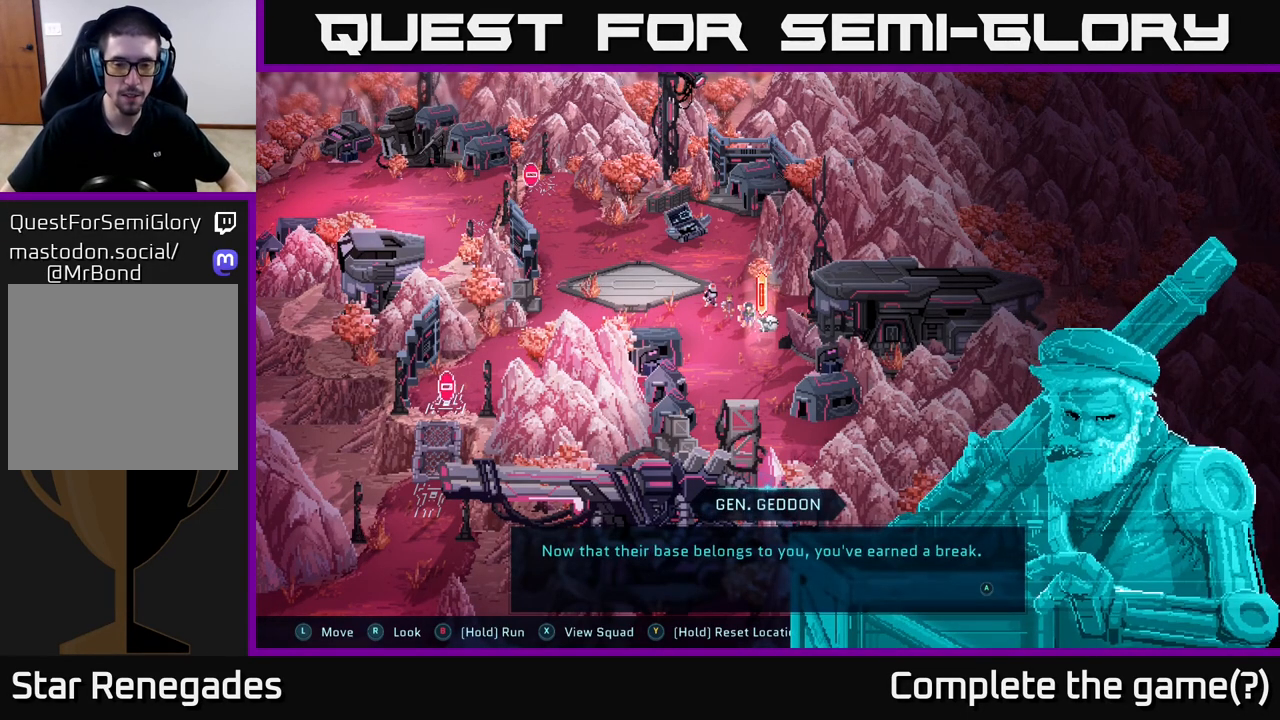
{"buttons": [], "left_stick": "center", "right_stick": "center", "events": []}
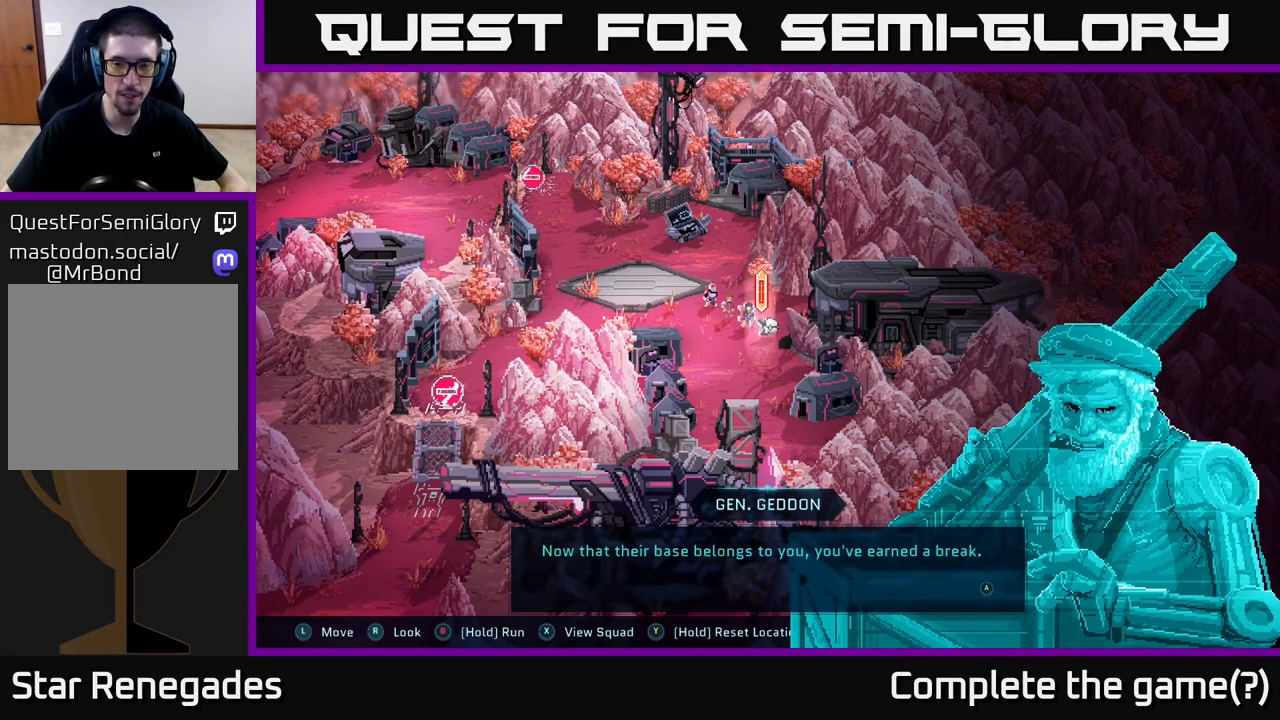
{"buttons": [], "left_stick": "center", "right_stick": "center", "events": [[217, "A", "down"], [317, "A", "up"]]}
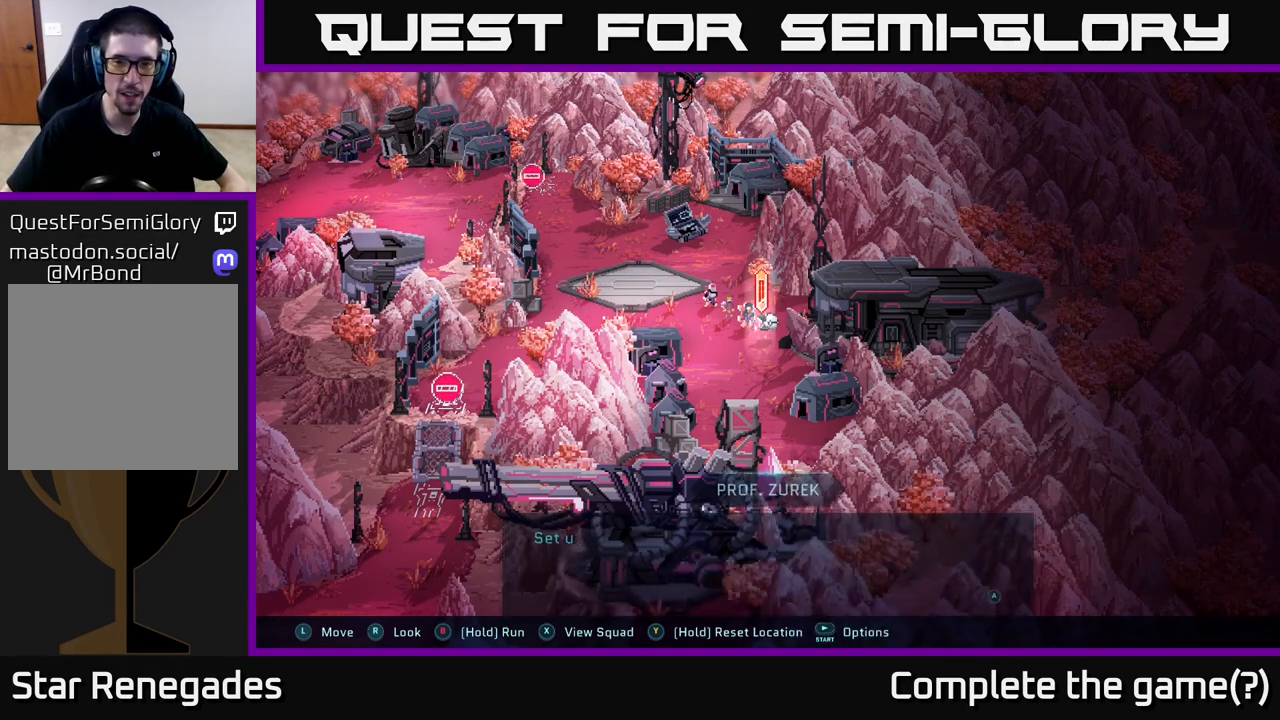
{"buttons": [], "left_stick": "center", "right_stick": "center", "events": []}
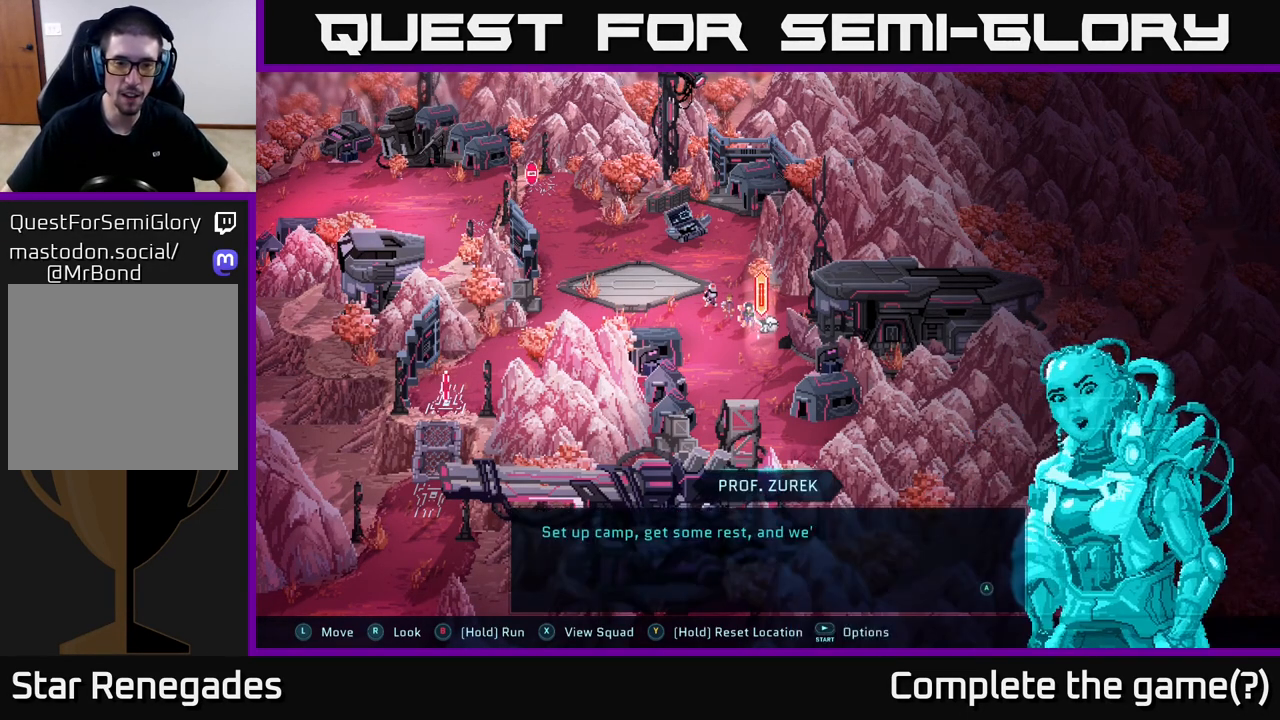
{"buttons": [], "left_stick": "center", "right_stick": "center", "events": []}
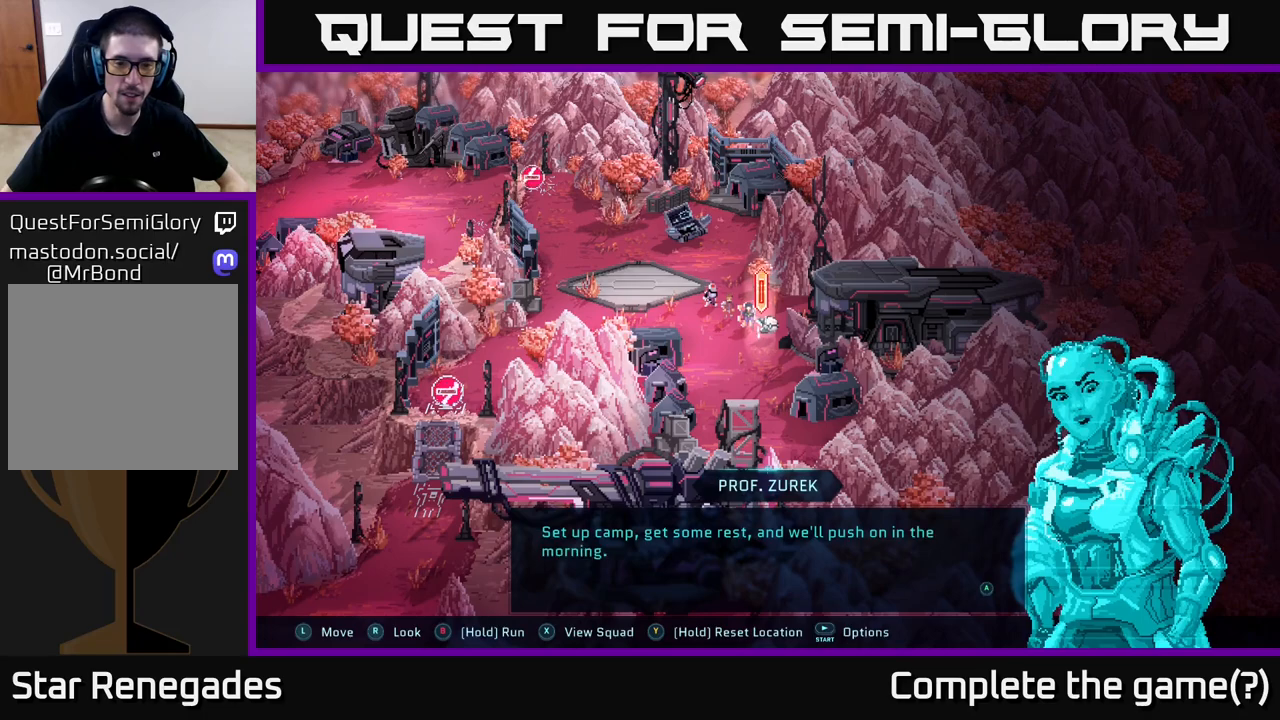
{"buttons": [], "left_stick": "center", "right_stick": "center", "events": []}
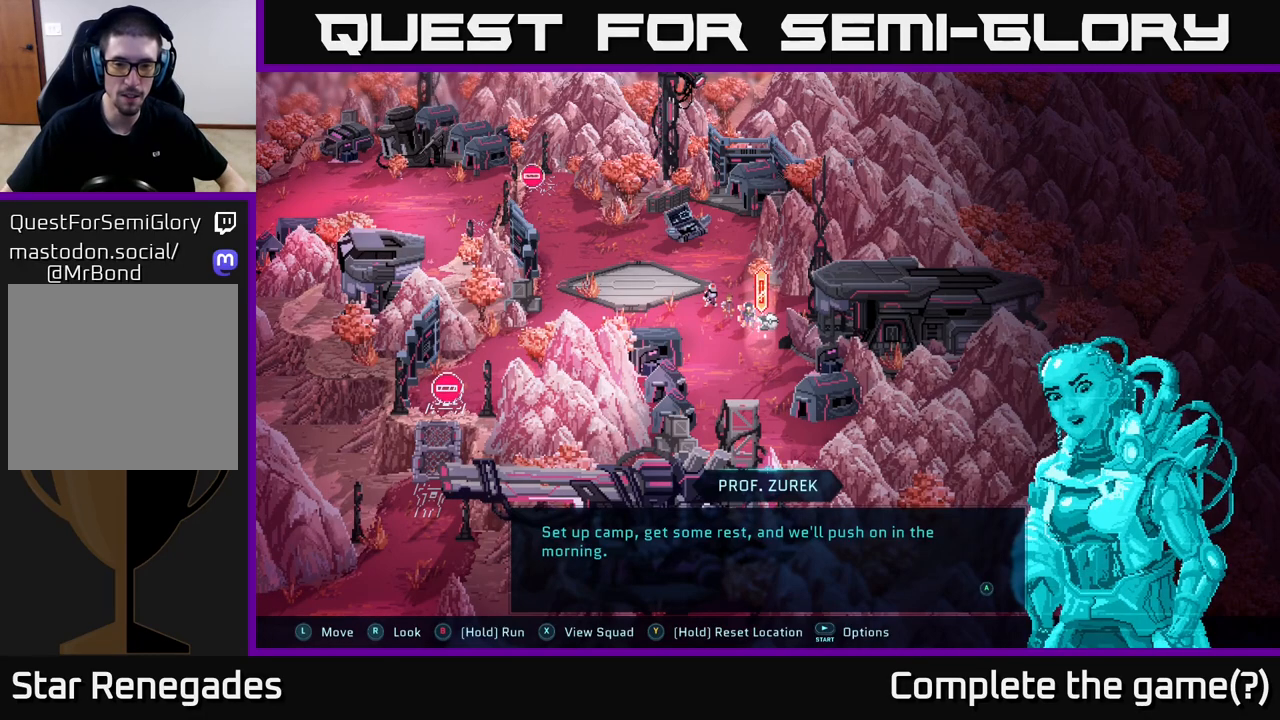
{"buttons": [], "left_stick": "center", "right_stick": "center", "events": []}
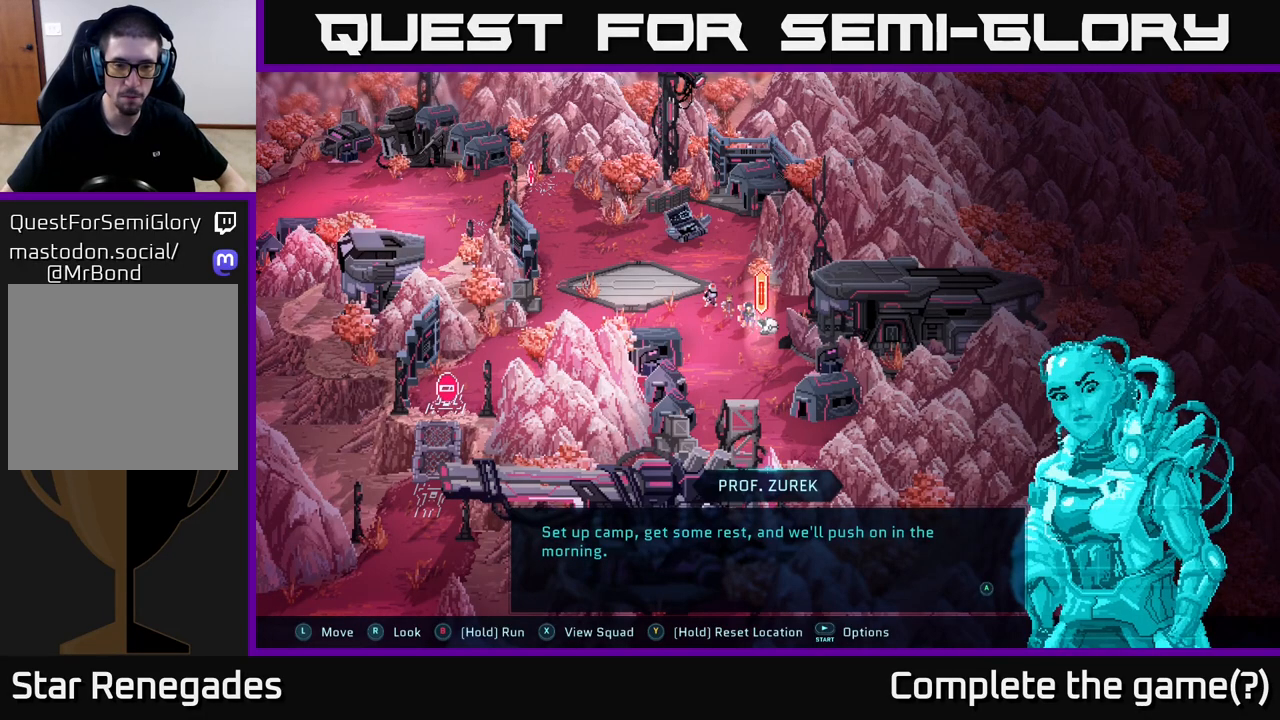
{"buttons": [], "left_stick": "center", "right_stick": "center", "events": [[117, "A", "down"], [217, "A", "up"]]}